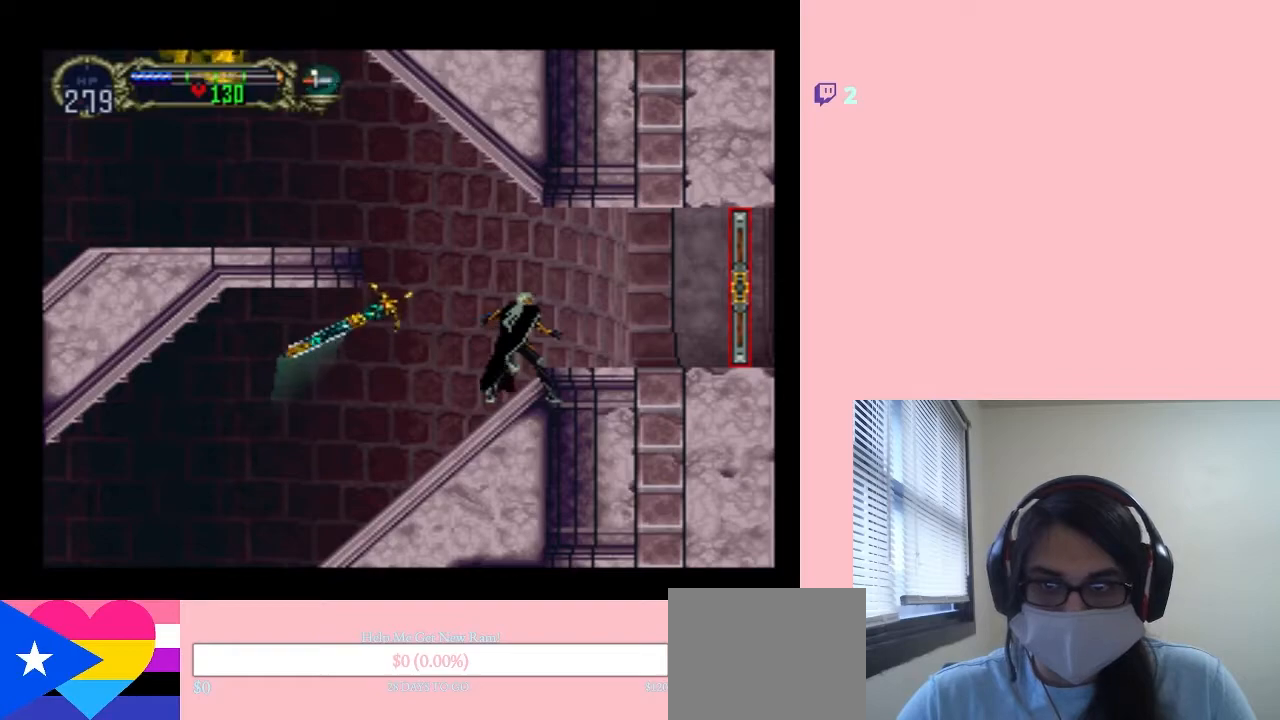
Gameplay with a controller (Nintendo layout); each line is a JSON object with the inputs held at the frame after it (dt_ms = milliseconds from this image to that frame). "events" lists button and stick changes between this image and that frame as [ms after this image, input, new state], when the widget could be followed in between. Not read: L2 L3 R2 R3.
{"dt_ms": 500, "buttons": ["DPAD_RIGHT"], "left_stick": "center", "right_stick": "center", "events": [[233, "DPAD_LEFT", "down"], [350, "DPAD_LEFT", "up"], [433, "DPAD_RIGHT", "down"]]}
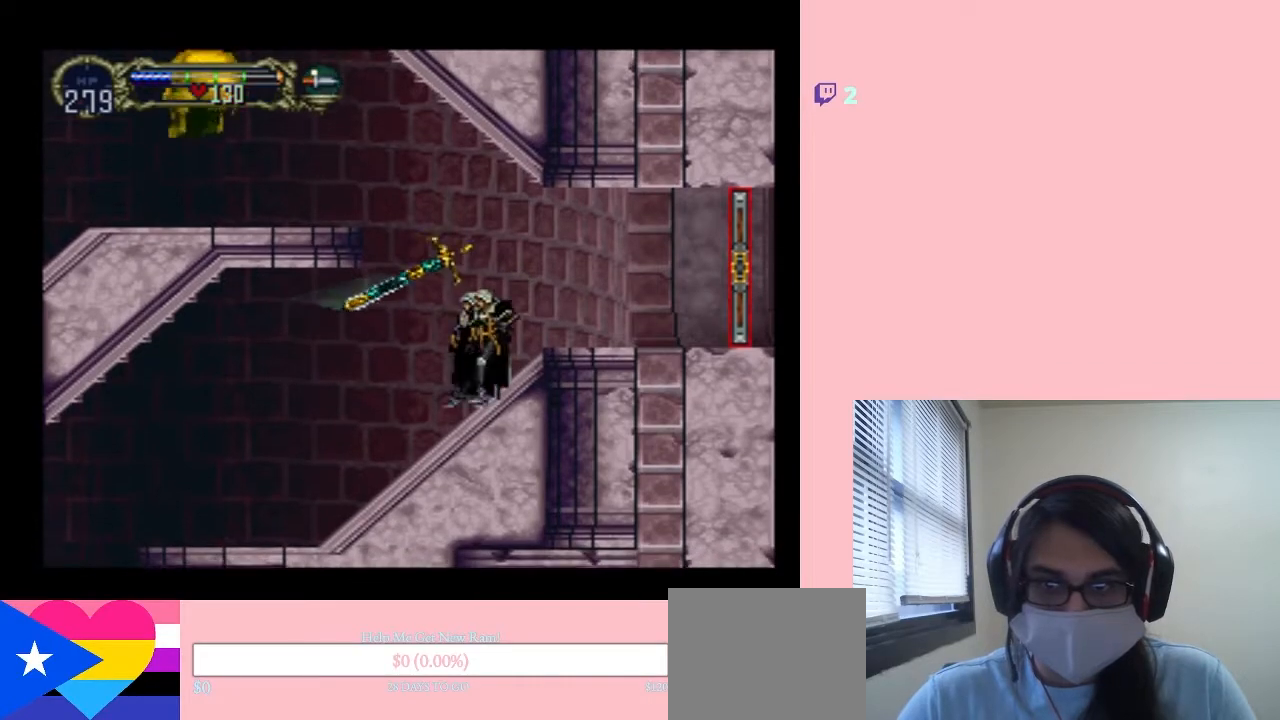
{"dt_ms": 500, "buttons": [], "left_stick": "center", "right_stick": "center", "events": [[83, "DPAD_DOWN", "down"], [83, "DPAD_RIGHT", "up"], [150, "DPAD_LEFT", "down"], [167, "Y", "down"], [200, "DPAD_LEFT", "up"], [200, "DPAD_RIGHT", "down"], [233, "DPAD_DOWN", "up"], [233, "Y", "up"], [367, "DPAD_RIGHT", "up"]]}
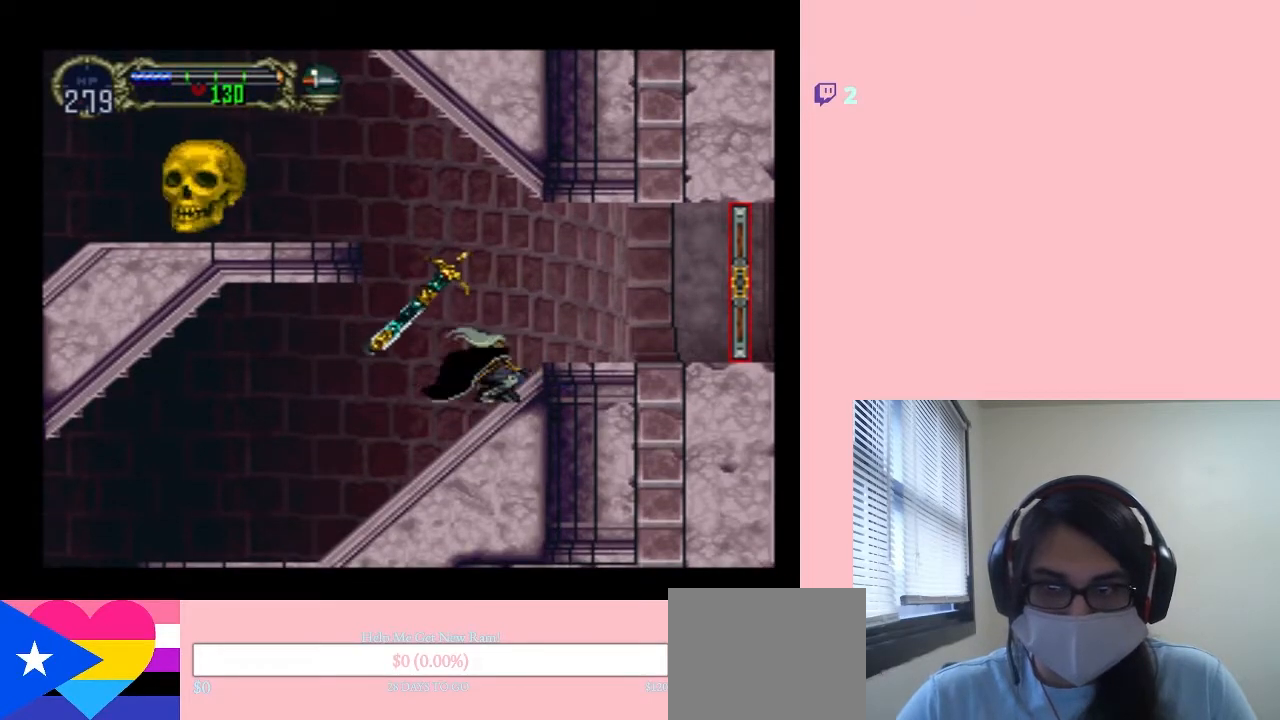
{"dt_ms": 500, "buttons": ["DPAD_LEFT"], "left_stick": "center", "right_stick": "center", "events": [[433, "DPAD_LEFT", "down"]]}
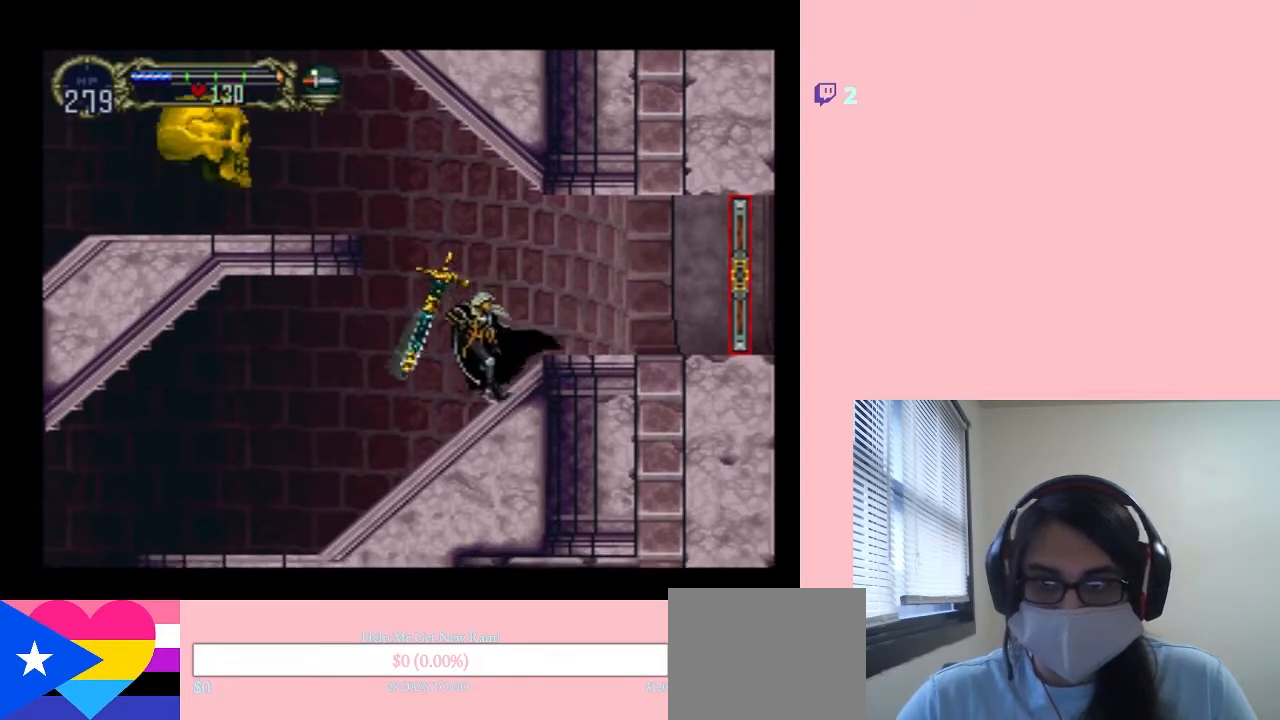
{"dt_ms": 500, "buttons": ["Y"], "left_stick": "center", "right_stick": "center", "events": [[150, "DPAD_LEFT", "up"], [150, "DPAD_RIGHT", "down"], [267, "DPAD_DOWN", "down"], [267, "DPAD_RIGHT", "up"], [367, "DPAD_LEFT", "down"], [383, "DPAD_LEFT", "up"], [417, "DPAD_DOWN", "up"], [417, "DPAD_RIGHT", "down"], [450, "Y", "down"], [483, "DPAD_RIGHT", "up"]]}
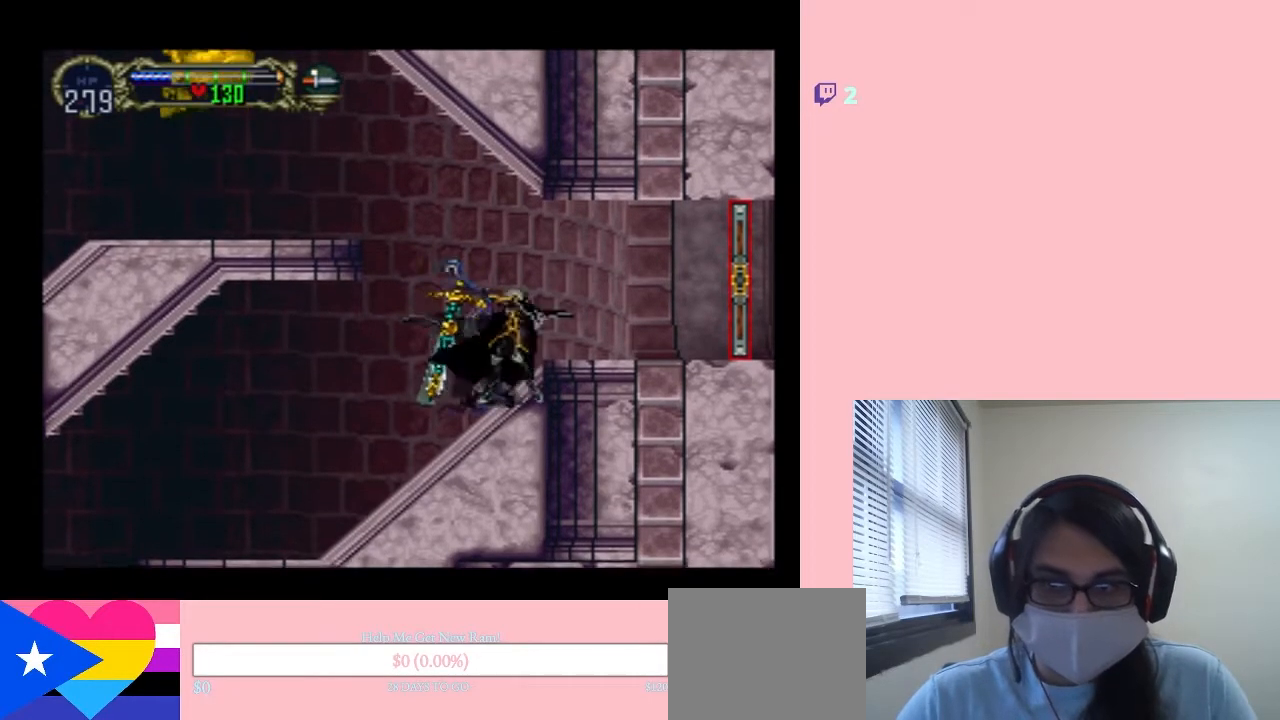
{"dt_ms": 500, "buttons": [], "left_stick": "center", "right_stick": "center", "events": [[50, "Y", "up"]]}
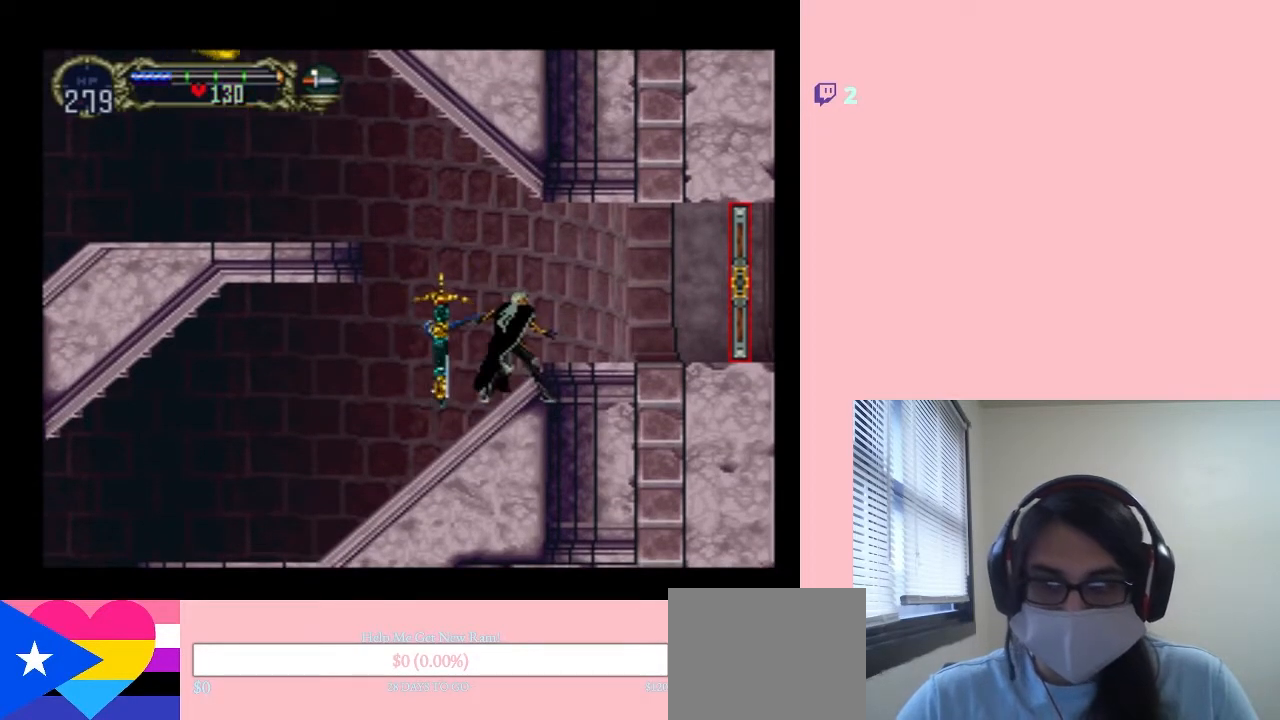
{"dt_ms": 500, "buttons": ["DPAD_RIGHT"], "left_stick": "center", "right_stick": "center", "events": [[233, "DPAD_LEFT", "down"], [333, "DPAD_LEFT", "up"], [417, "DPAD_RIGHT", "down"]]}
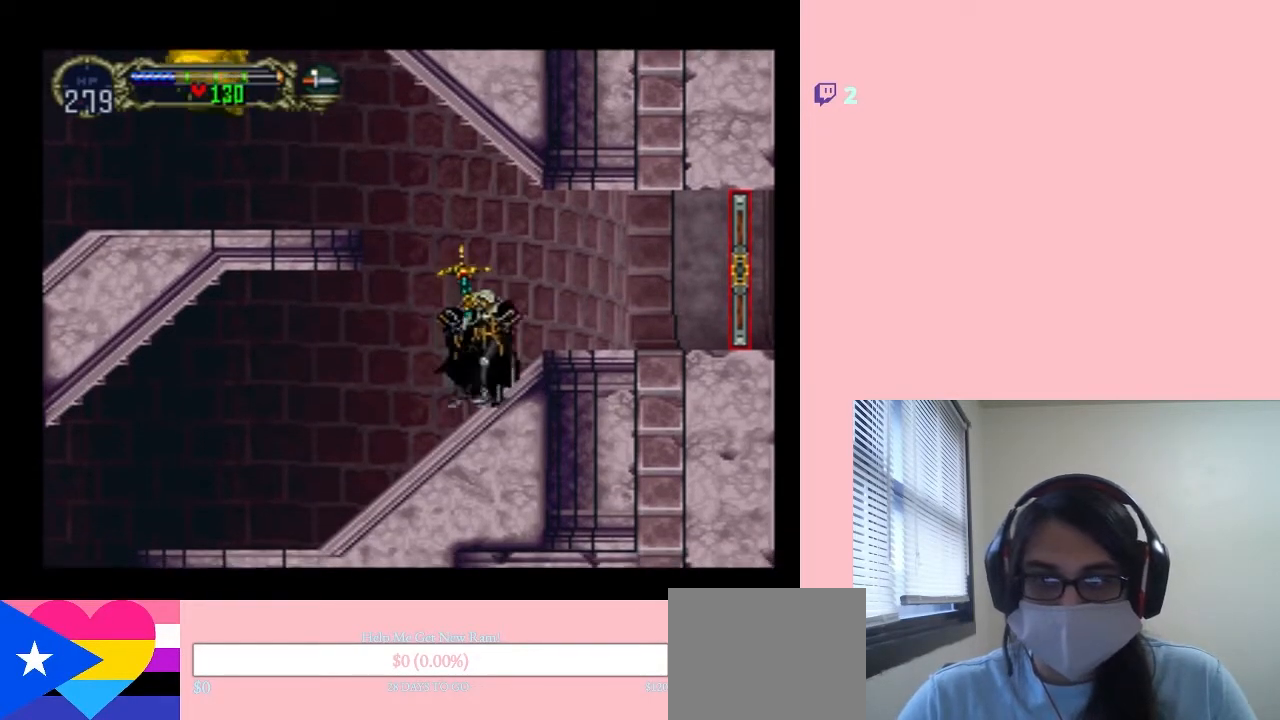
{"dt_ms": 1000, "buttons": [], "left_stick": "center", "right_stick": "center", "events": [[67, "DPAD_DOWN", "down"], [67, "DPAD_RIGHT", "up"], [283, "DPAD_DOWN", "up"], [283, "DPAD_LEFT", "down"], [517, "DPAD_LEFT", "up"], [517, "DPAD_RIGHT", "down"], [617, "DPAD_RIGHT", "up"], [650, "Y", "down"], [733, "Y", "up"]]}
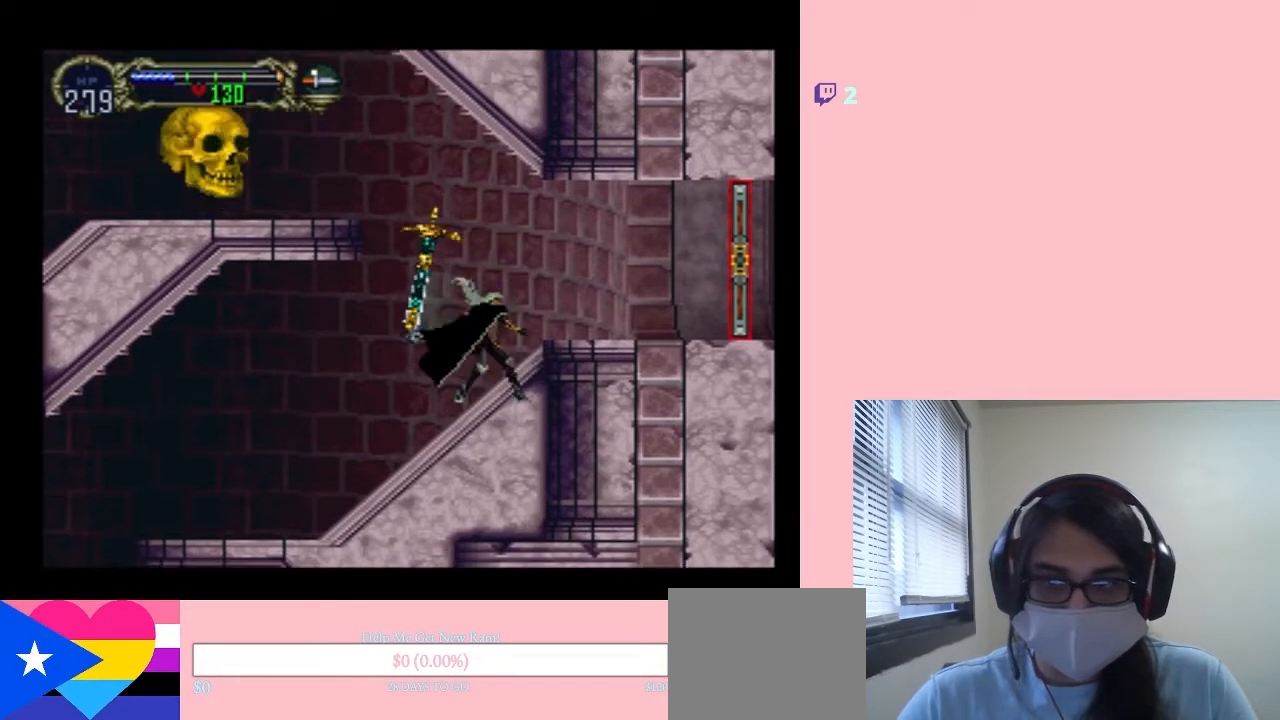
{"dt_ms": 500, "buttons": ["DPAD_DOWN"], "left_stick": "center", "right_stick": "center", "events": [[400, "DPAD_LEFT", "down"], [483, "DPAD_DOWN", "down"], [483, "DPAD_LEFT", "up"]]}
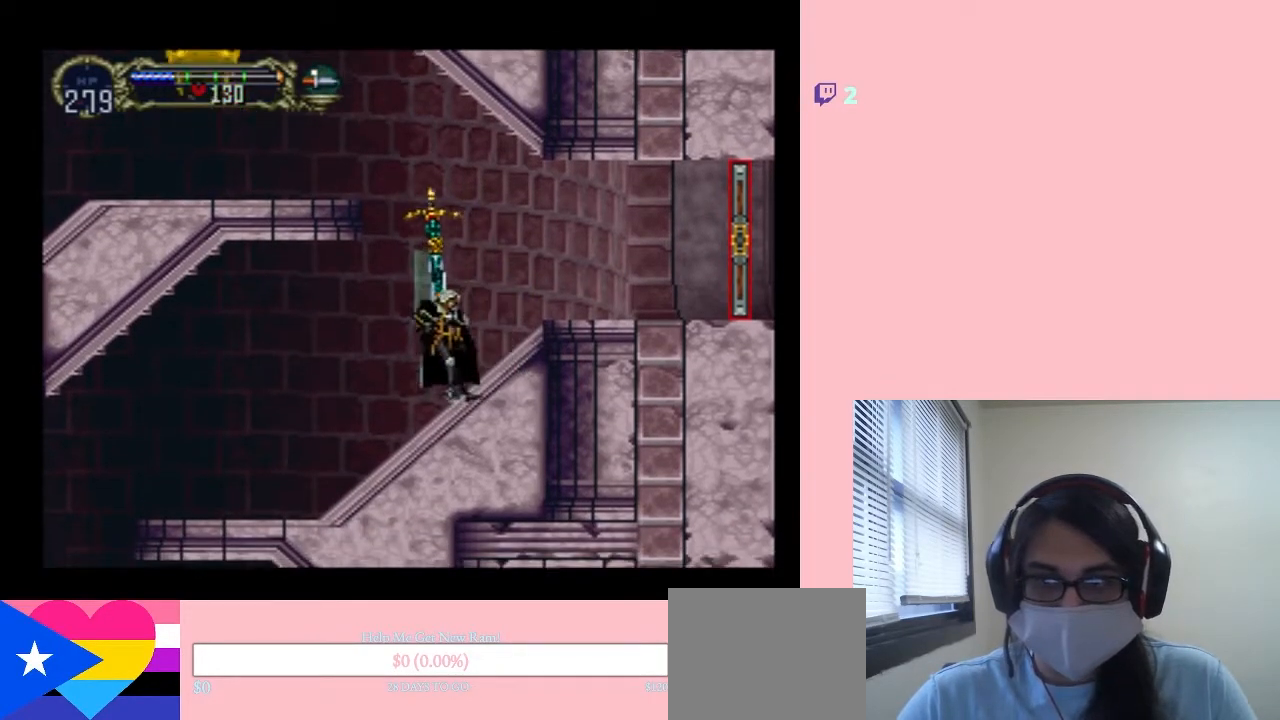
{"dt_ms": 500, "buttons": [], "left_stick": "center", "right_stick": "center", "events": [[17, "DPAD_RIGHT", "down"], [117, "DPAD_RIGHT", "up"], [167, "DPAD_LEFT", "down"], [233, "DPAD_LEFT", "up"], [233, "DPAD_RIGHT", "down"], [233, "Y", "down"], [267, "DPAD_DOWN", "up"], [333, "Y", "up"], [383, "DPAD_RIGHT", "up"]]}
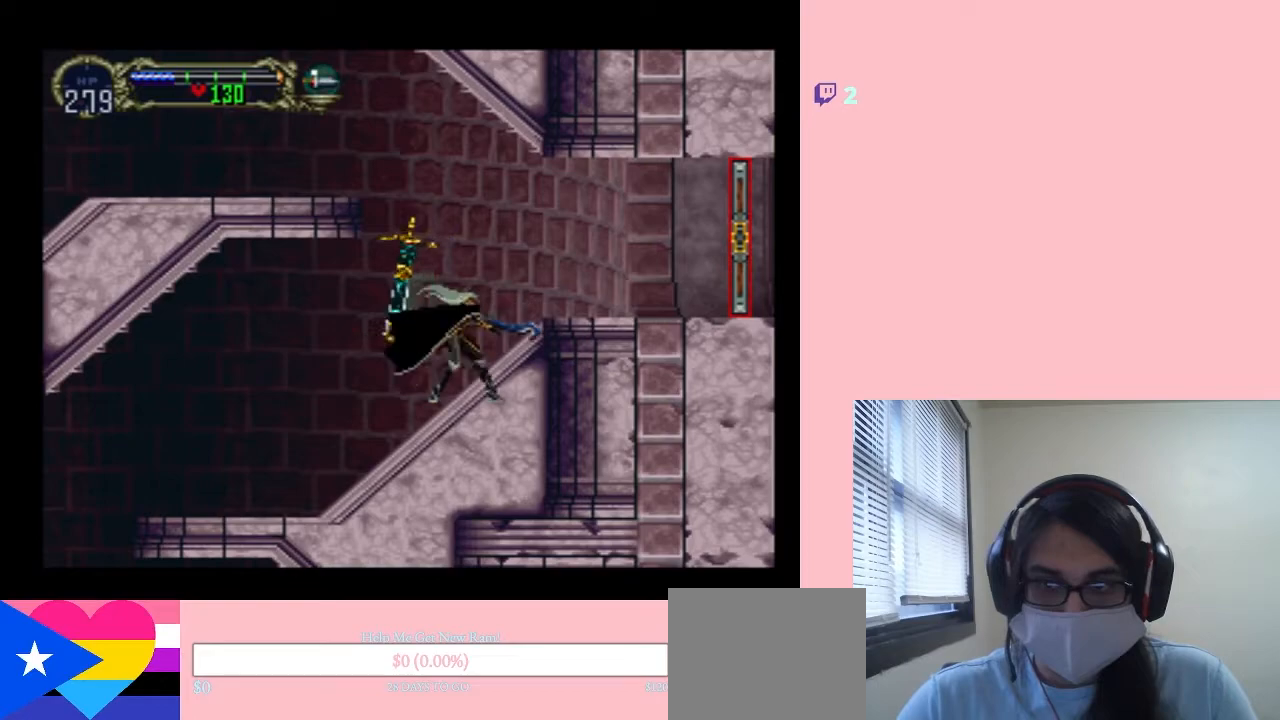
{"dt_ms": 500, "buttons": ["DPAD_RIGHT"], "left_stick": "center", "right_stick": "center", "events": [[300, "DPAD_RIGHT", "down"]]}
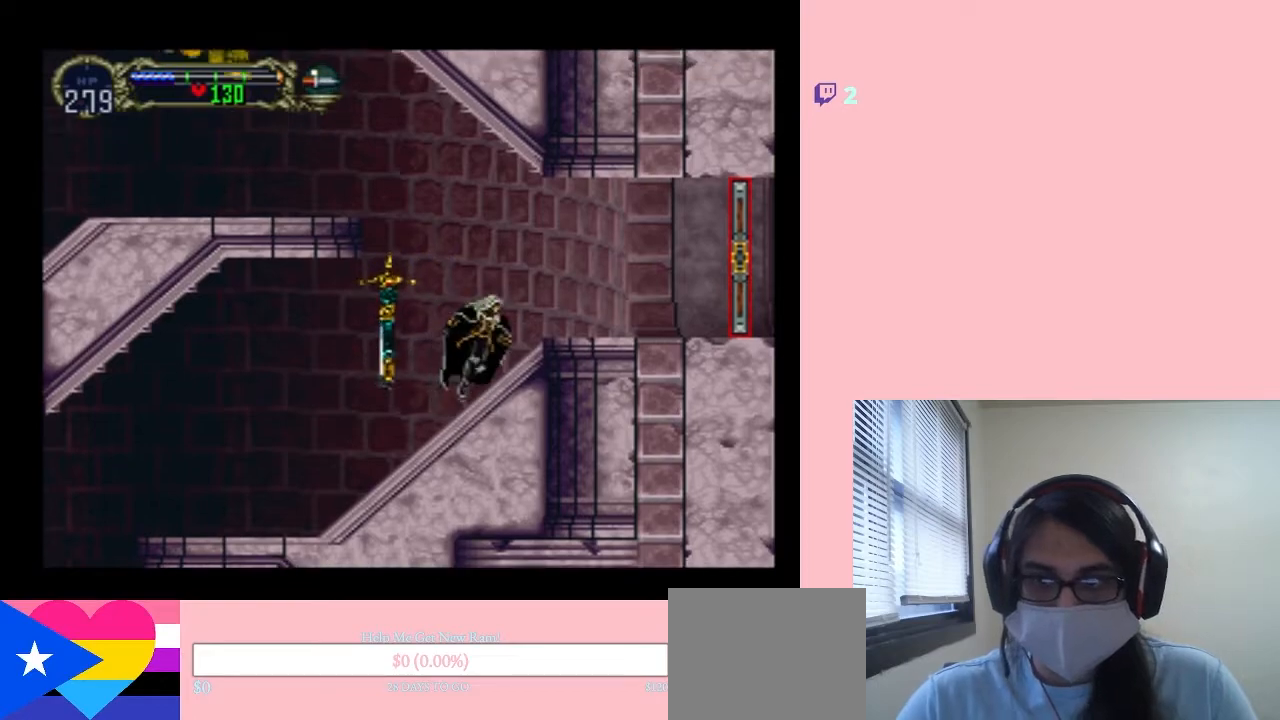
{"dt_ms": 500, "buttons": [], "left_stick": "center", "right_stick": "center", "events": [[200, "DPAD_RIGHT", "up"]]}
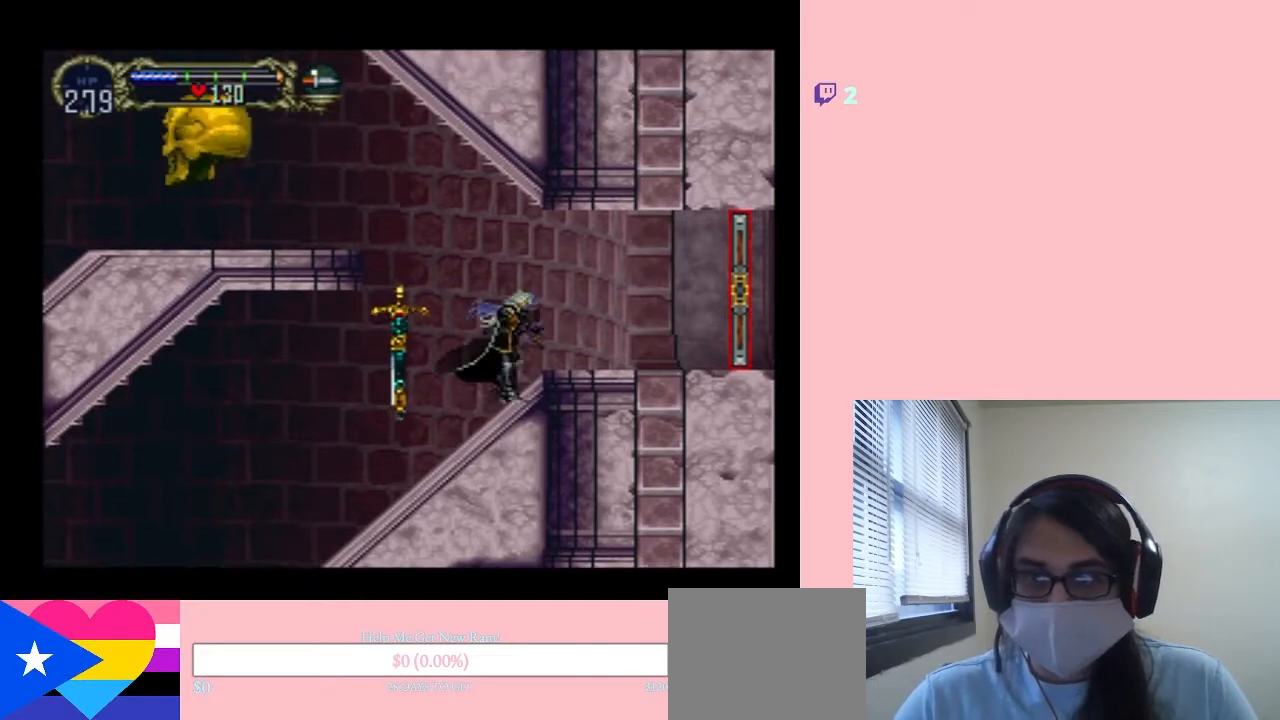
{"dt_ms": 500, "buttons": [], "left_stick": "center", "right_stick": "center", "events": []}
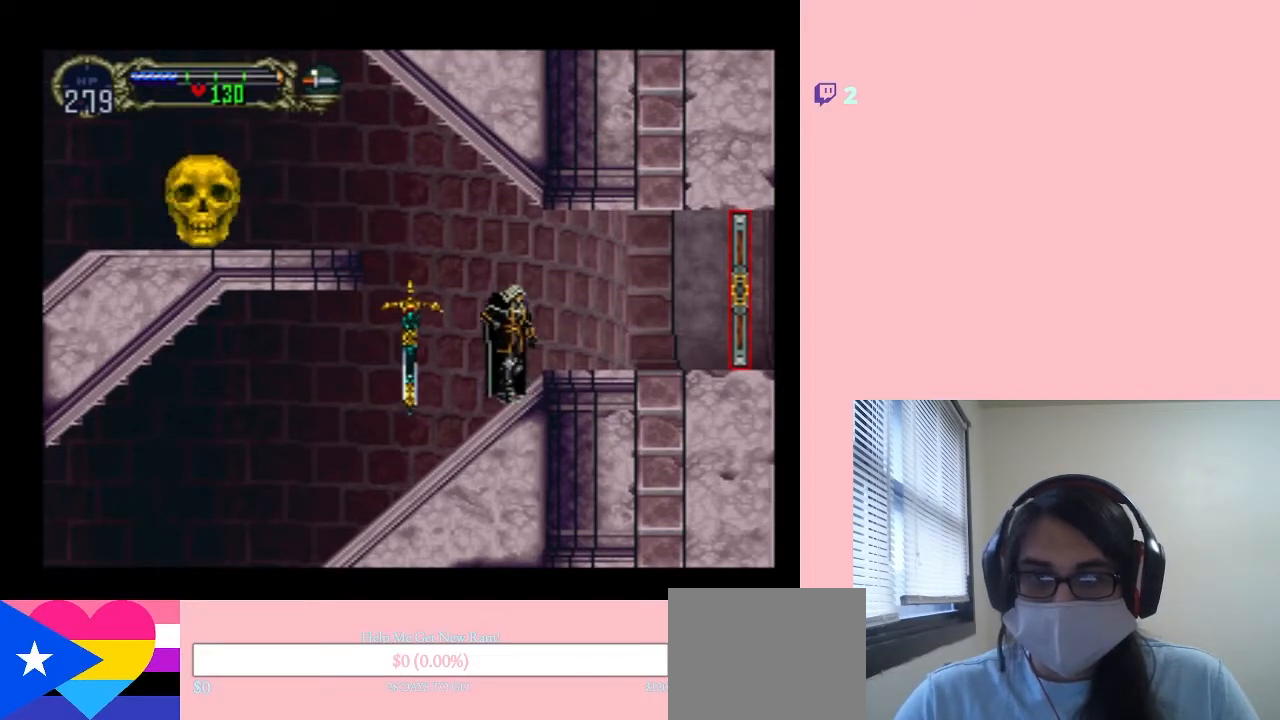
{"dt_ms": 500, "buttons": ["DPAD_DOWN", "DPAD_RIGHT"], "left_stick": "center", "right_stick": "center", "events": [[233, "DPAD_LEFT", "down"], [333, "DPAD_LEFT", "up"], [417, "DPAD_RIGHT", "down"], [483, "DPAD_DOWN", "down"]]}
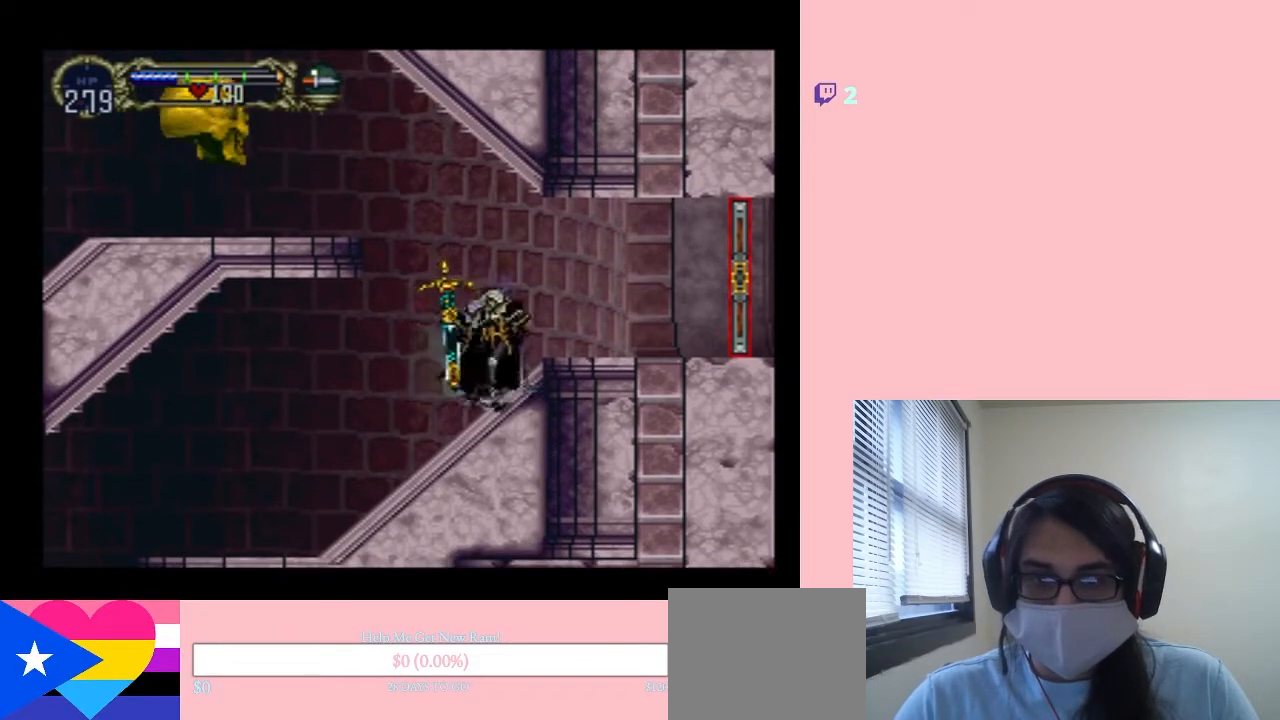
{"dt_ms": 500, "buttons": [], "left_stick": "center", "right_stick": "center", "events": [[17, "DPAD_RIGHT", "up"], [67, "DPAD_DOWN", "up"], [100, "DPAD_LEFT", "down"], [183, "DPAD_DOWN", "down"], [183, "DPAD_LEFT", "up"], [217, "DPAD_DOWN", "up"], [217, "DPAD_RIGHT", "down"], [267, "Y", "down"], [333, "DPAD_RIGHT", "up"], [400, "Y", "up"]]}
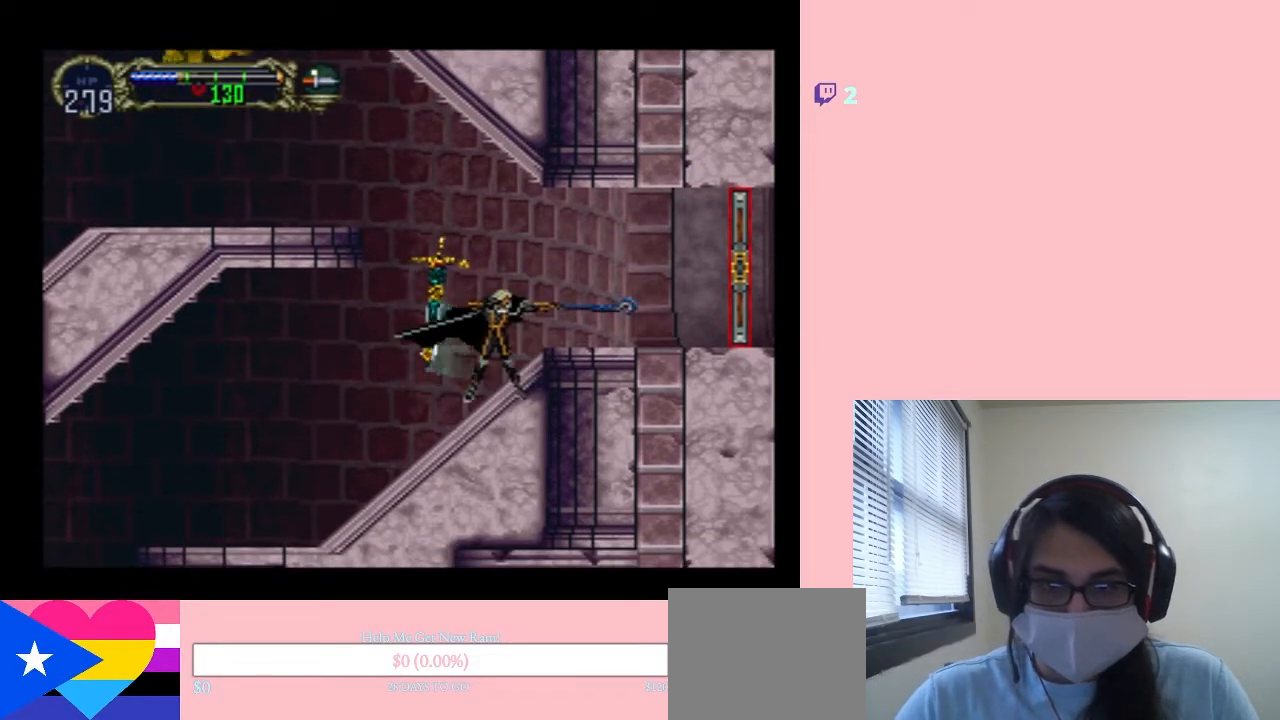
{"dt_ms": 500, "buttons": ["DPAD_RIGHT"], "left_stick": "center", "right_stick": "center", "events": [[417, "DPAD_RIGHT", "down"]]}
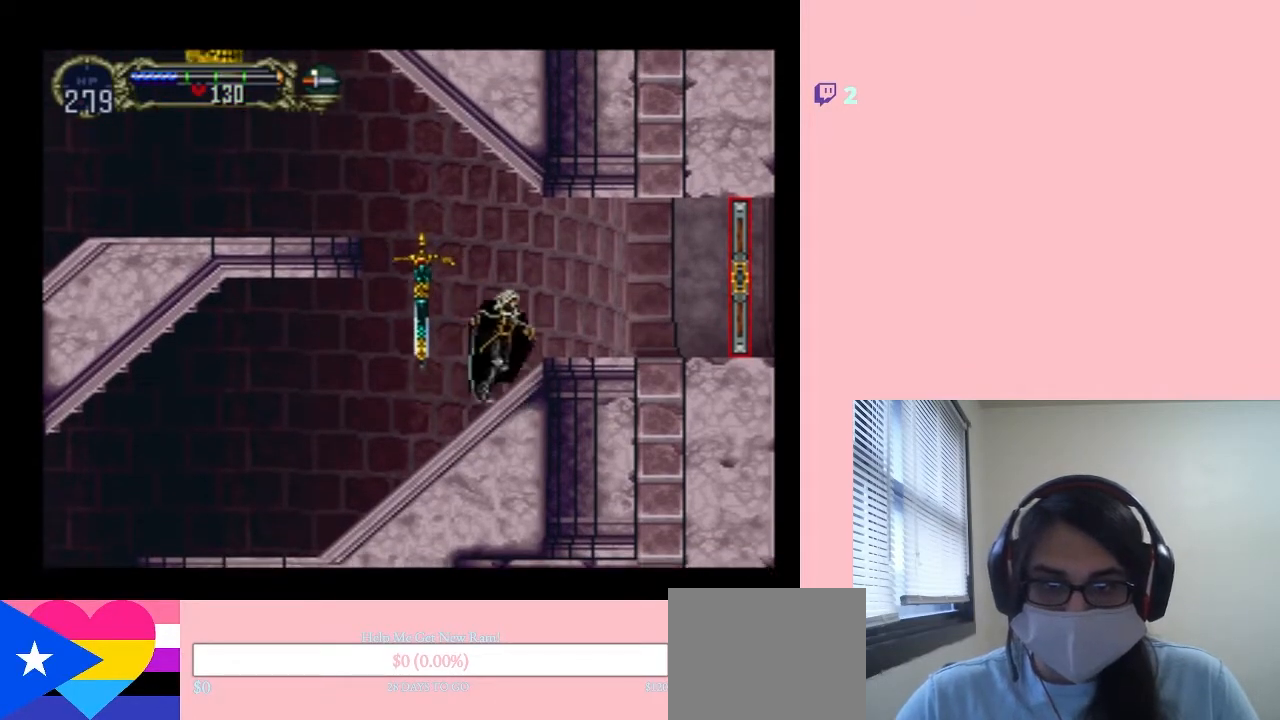
{"dt_ms": 500, "buttons": [], "left_stick": "center", "right_stick": "center", "events": [[100, "DPAD_RIGHT", "up"]]}
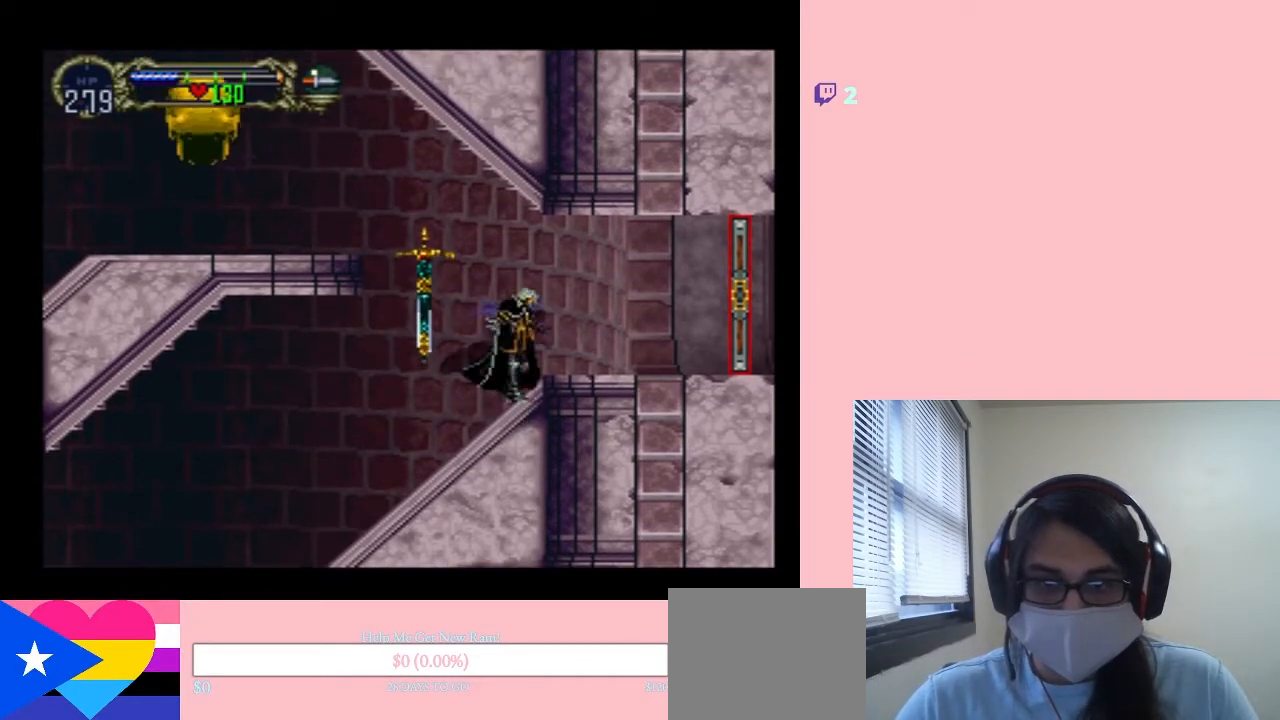
{"dt_ms": 500, "buttons": [], "left_stick": "center", "right_stick": "center", "events": []}
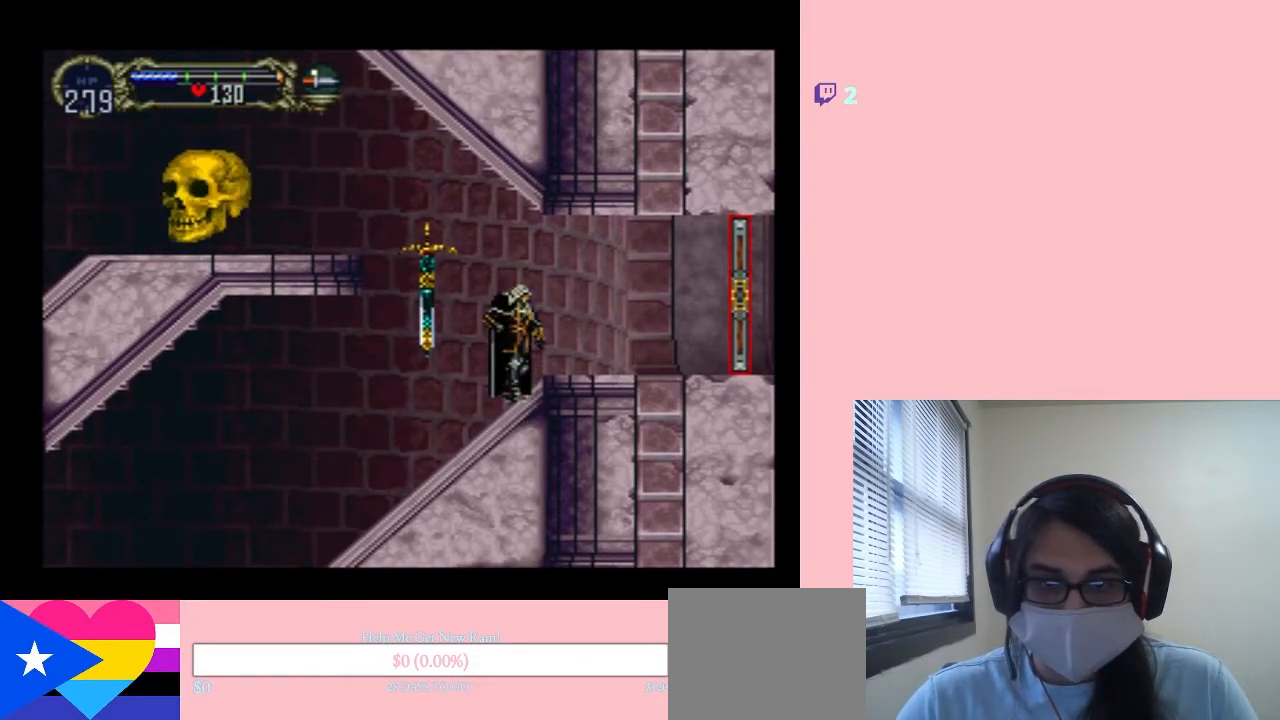
{"dt_ms": 500, "buttons": ["DPAD_DOWN", "DPAD_RIGHT"], "left_stick": "center", "right_stick": "center", "events": [[150, "DPAD_LEFT", "down"], [367, "DPAD_LEFT", "up"], [367, "DPAD_RIGHT", "down"], [483, "DPAD_DOWN", "down"]]}
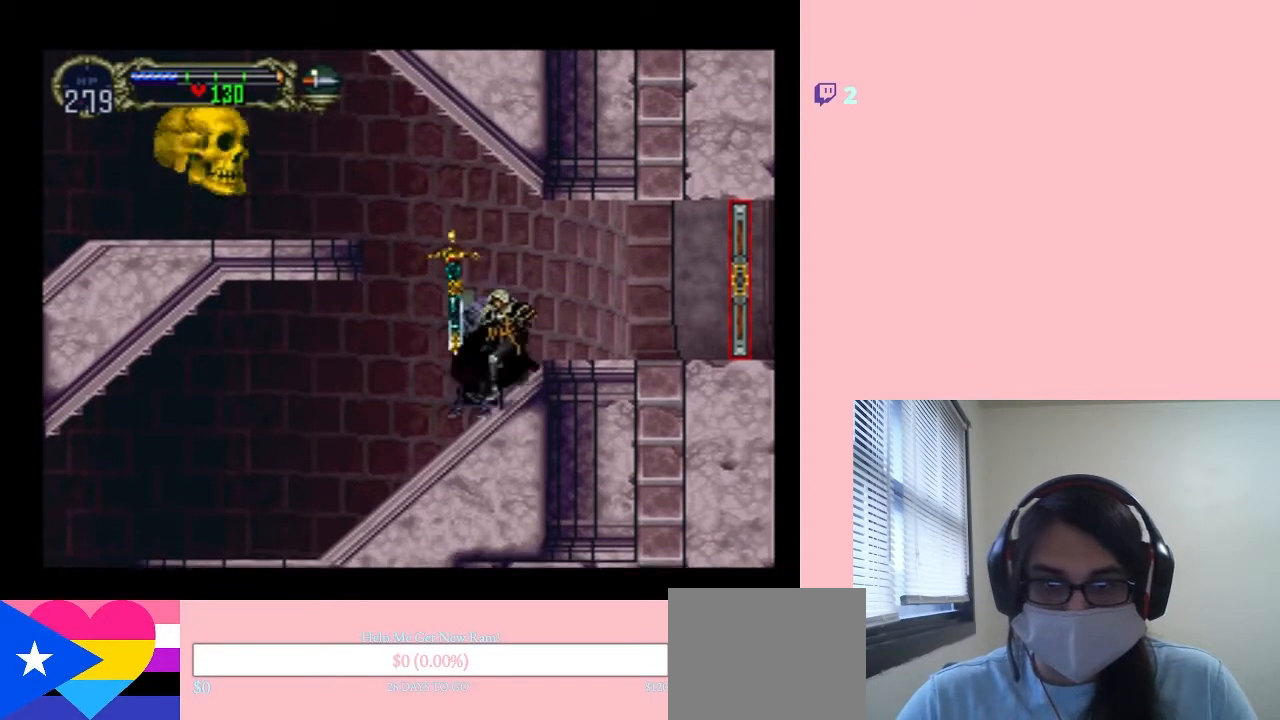
{"dt_ms": 500, "buttons": [], "left_stick": "center", "right_stick": "center", "events": [[17, "DPAD_RIGHT", "up"], [83, "DPAD_LEFT", "down"], [133, "DPAD_LEFT", "up"], [167, "DPAD_DOWN", "up"], [167, "DPAD_RIGHT", "down"], [233, "Y", "down"], [350, "DPAD_RIGHT", "up"], [383, "Y", "up"]]}
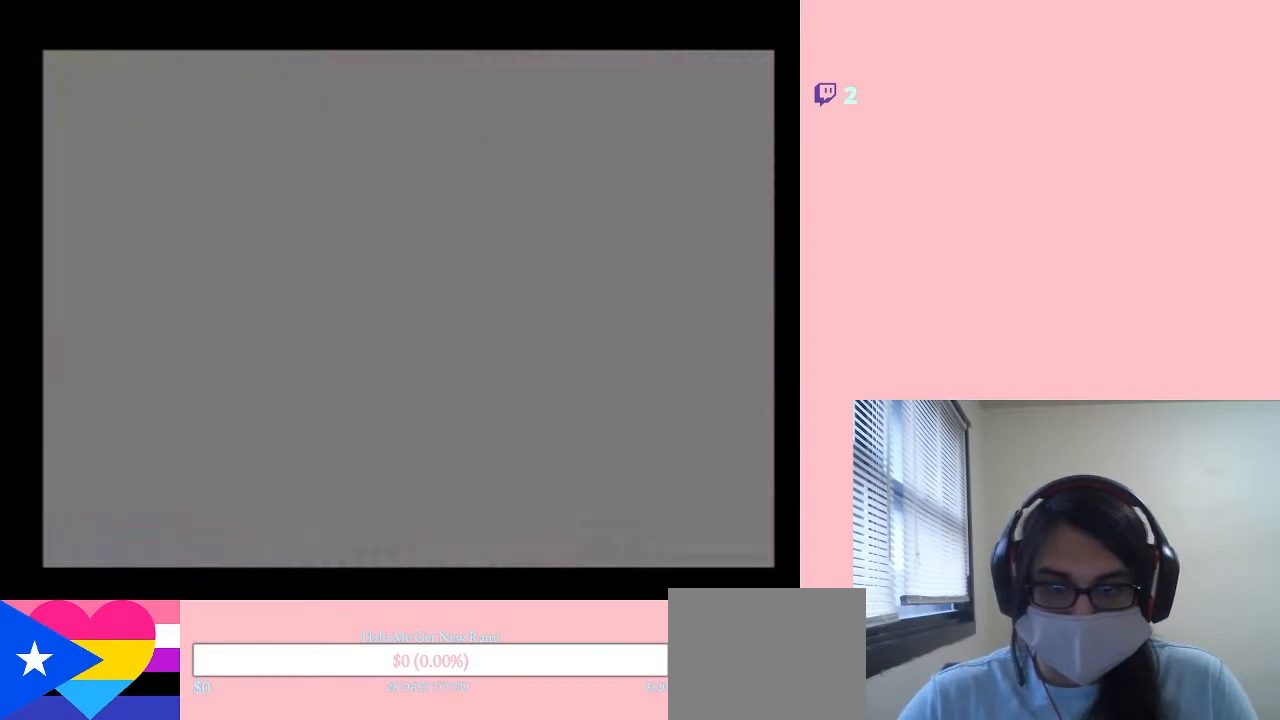
{"dt_ms": 500, "buttons": [], "left_stick": "center", "right_stick": "center", "events": []}
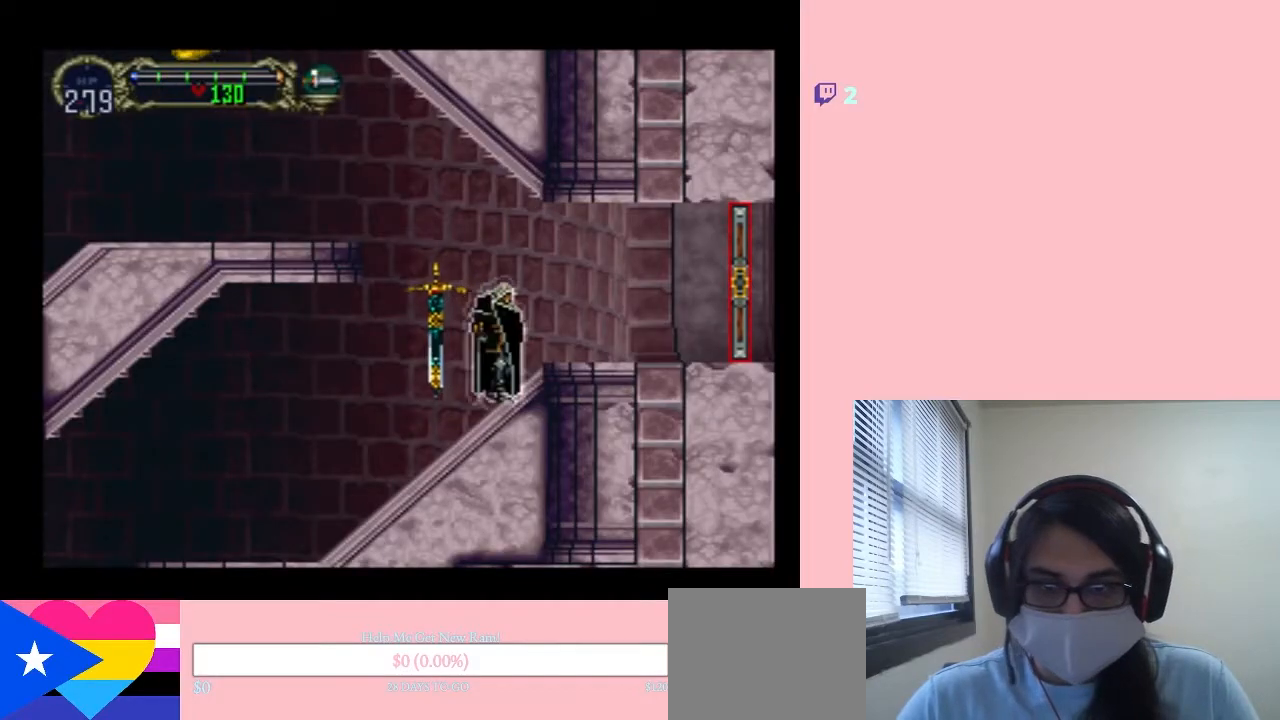
{"dt_ms": 500, "buttons": [], "left_stick": "center", "right_stick": "center", "events": []}
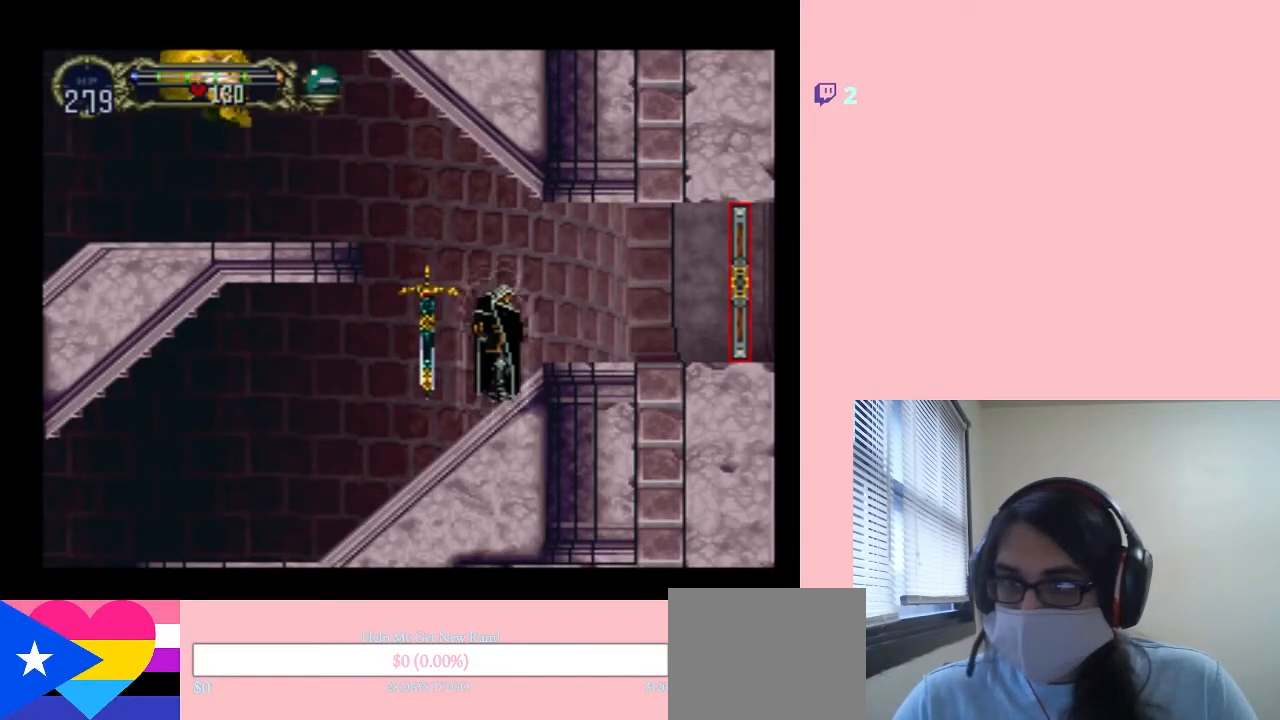
{"dt_ms": 500, "buttons": [], "left_stick": "center", "right_stick": "center", "events": []}
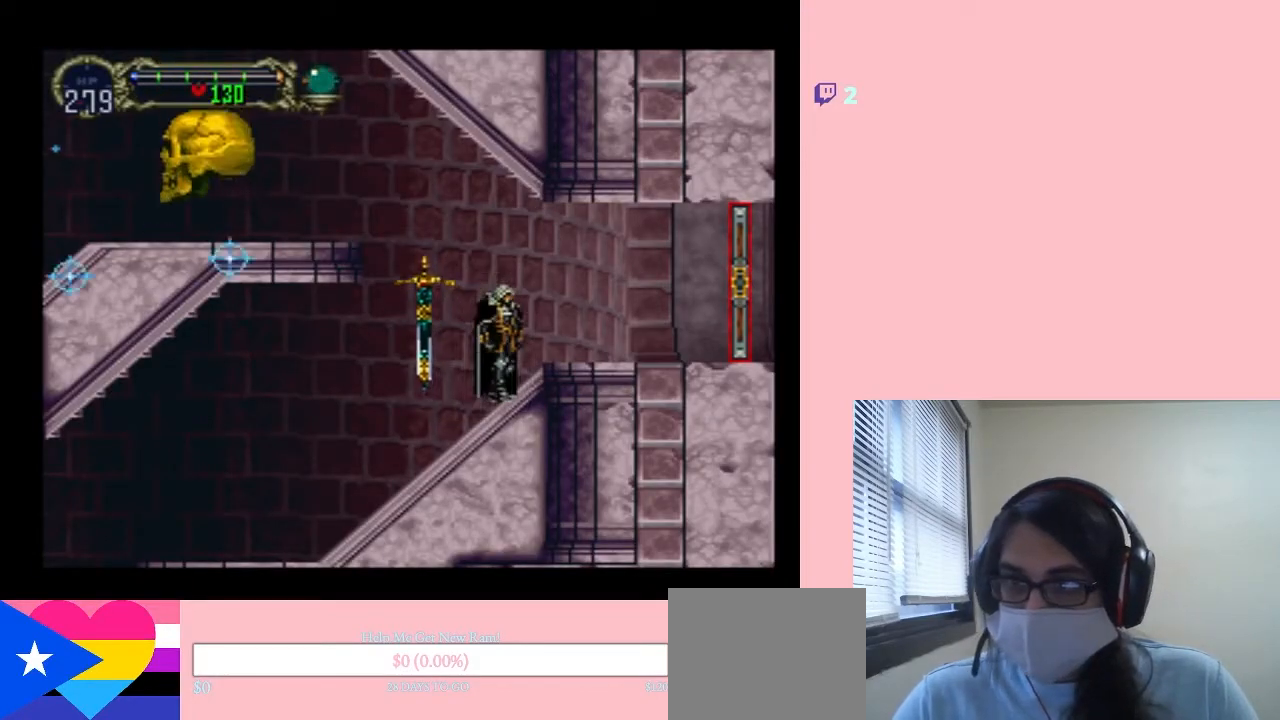
{"dt_ms": 500, "buttons": [], "left_stick": "center", "right_stick": "center", "events": []}
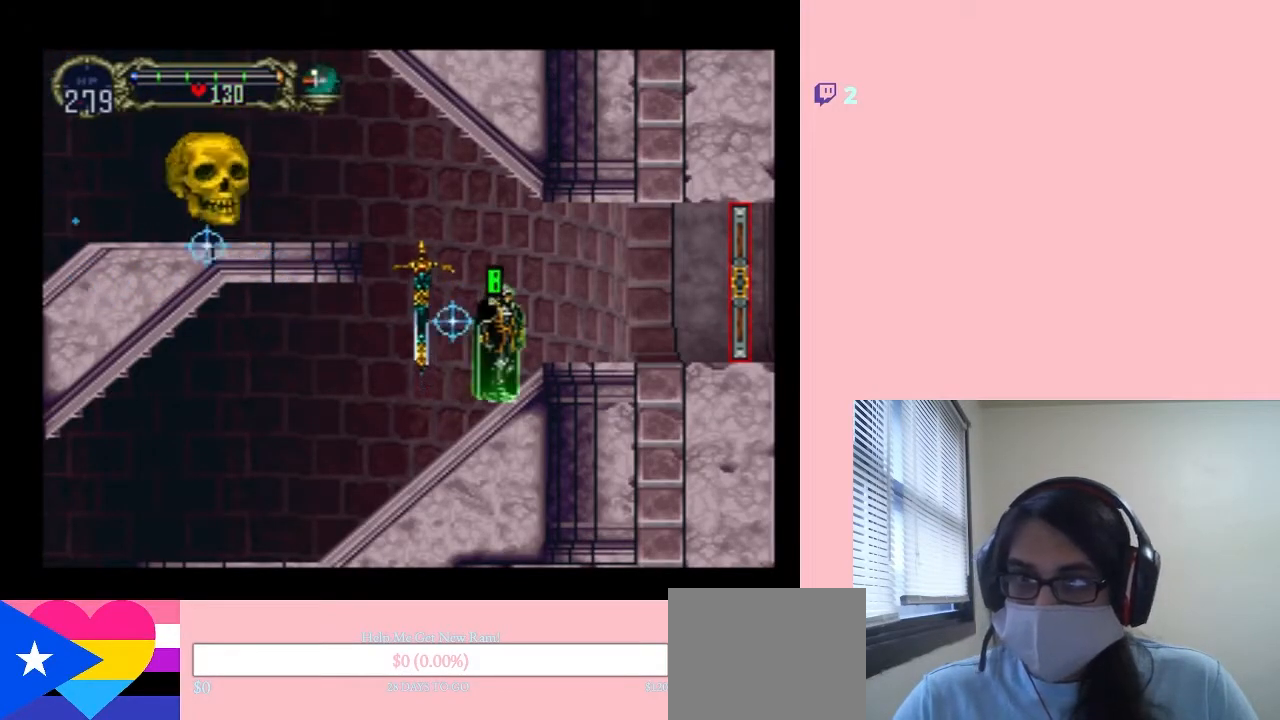
{"dt_ms": 500, "buttons": [], "left_stick": "center", "right_stick": "center", "events": []}
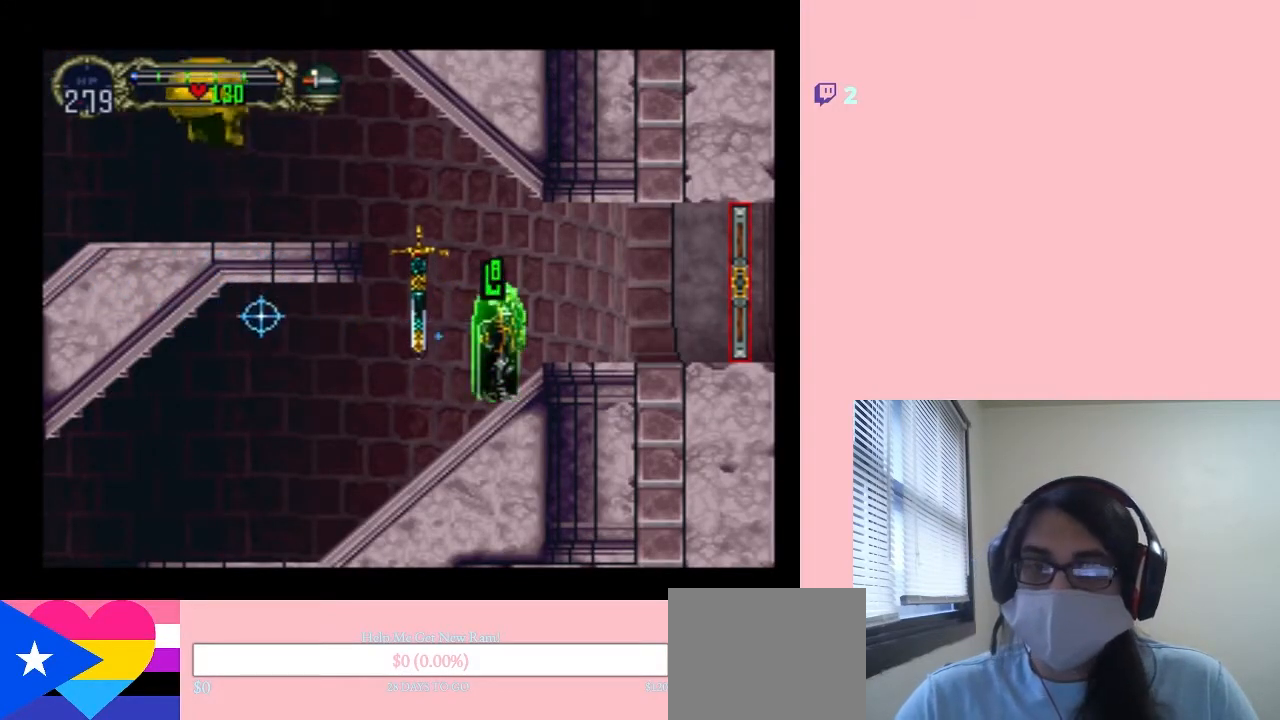
{"dt_ms": 500, "buttons": [], "left_stick": "center", "right_stick": "center", "events": []}
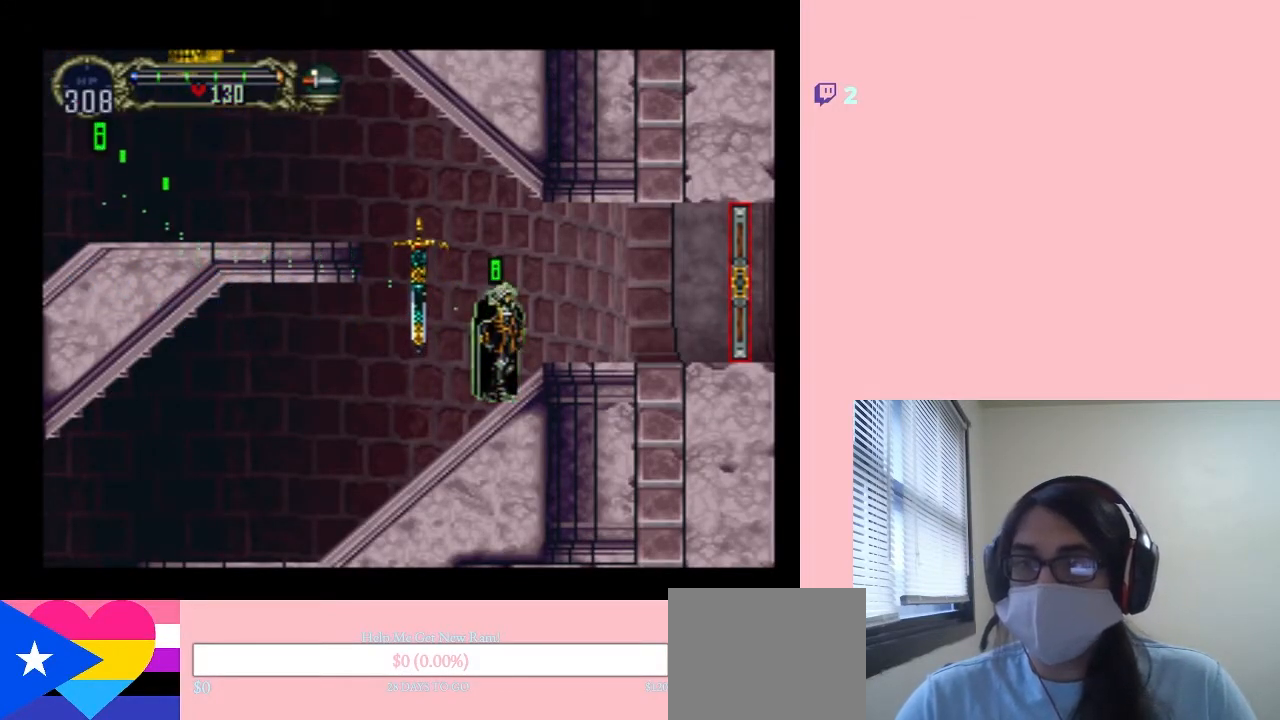
{"dt_ms": 500, "buttons": [], "left_stick": "center", "right_stick": "center", "events": []}
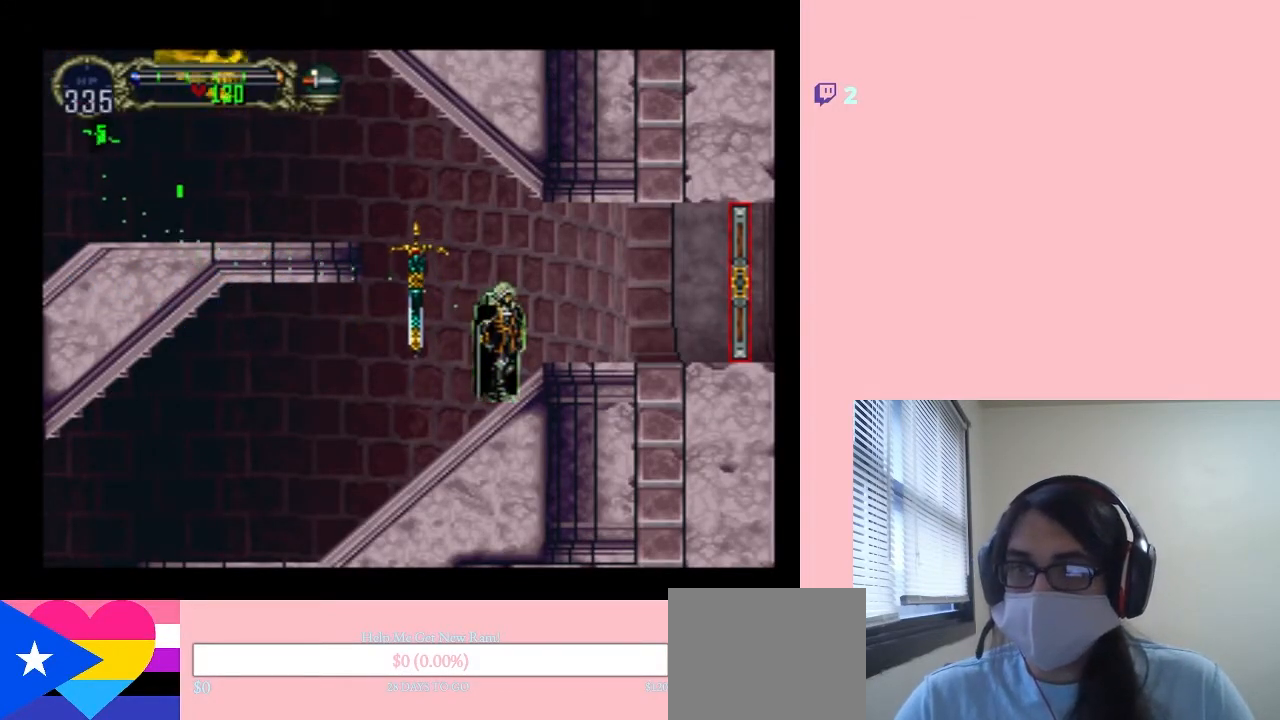
{"dt_ms": 500, "buttons": ["B", "DPAD_LEFT"], "left_stick": "center", "right_stick": "center", "events": [[267, "B", "down"], [467, "DPAD_LEFT", "down"]]}
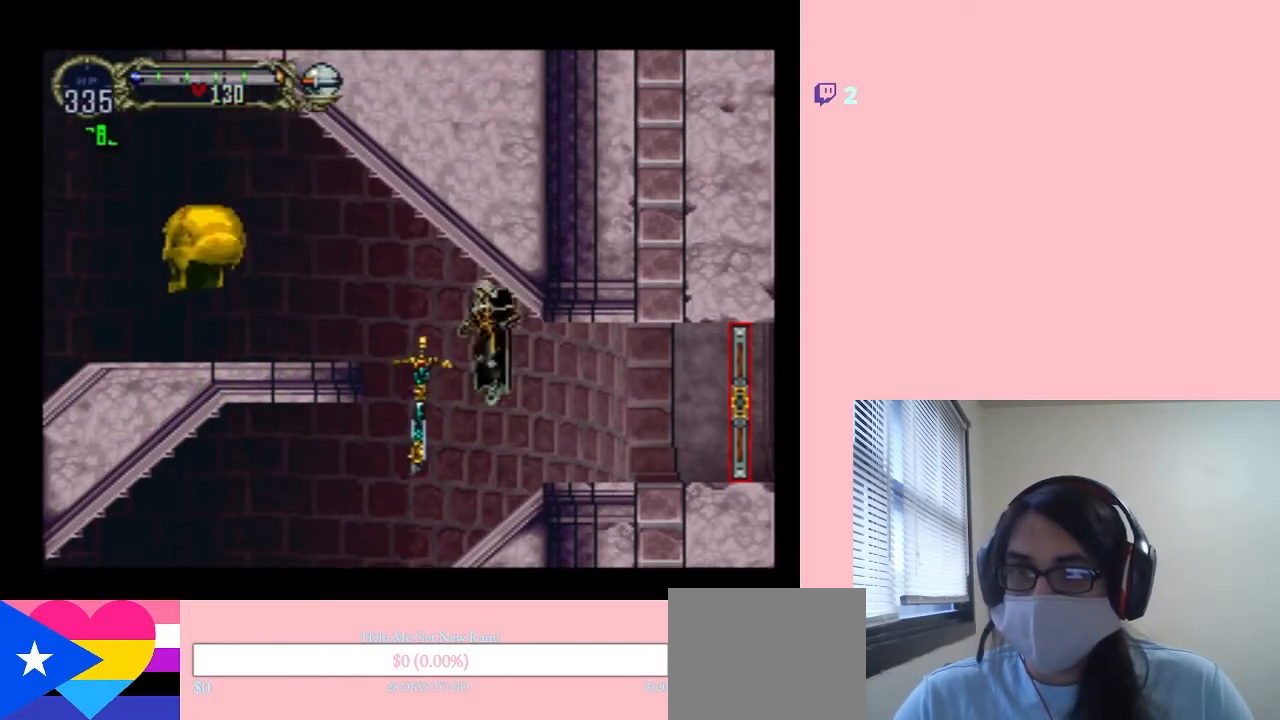
{"dt_ms": 500, "buttons": ["DPAD_LEFT"], "left_stick": "center", "right_stick": "center", "events": [[50, "B", "up"], [233, "B", "down"], [450, "B", "up"]]}
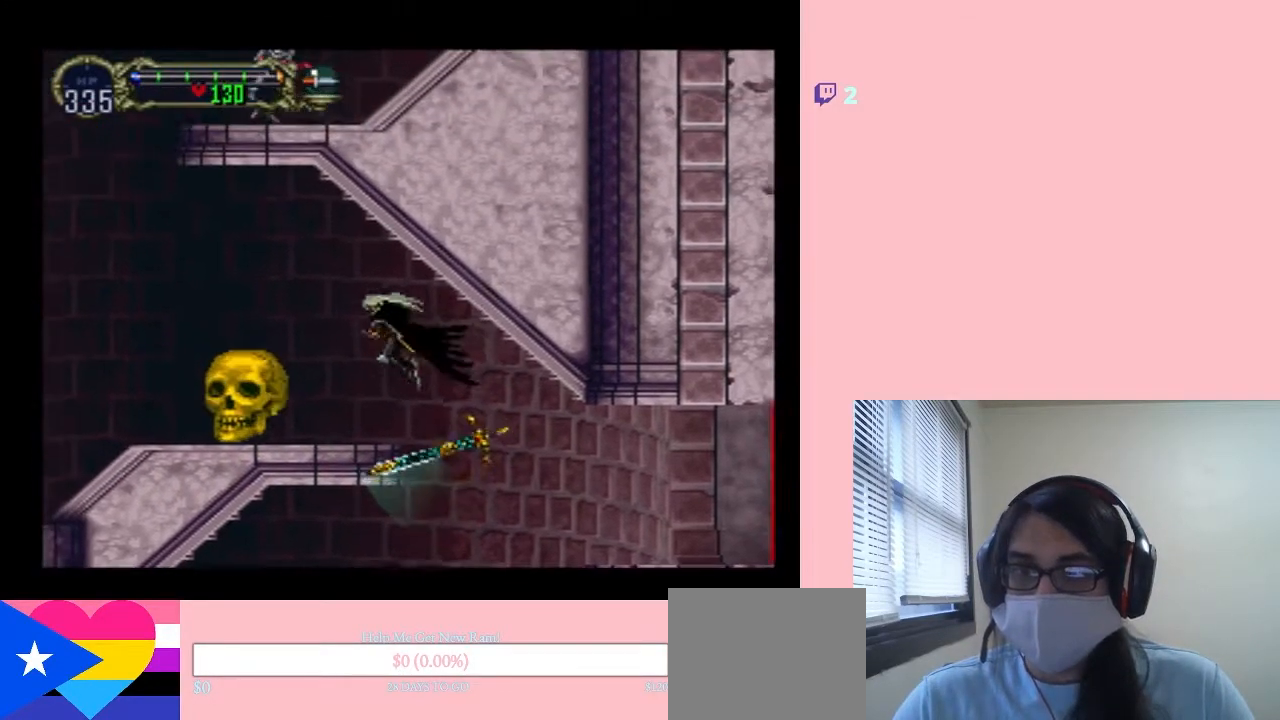
{"dt_ms": 500, "buttons": [], "left_stick": "center", "right_stick": "center", "events": [[17, "DPAD_LEFT", "up"], [100, "DPAD_RIGHT", "down"], [167, "DPAD_RIGHT", "up"], [267, "DPAD_LEFT", "down"], [433, "DPAD_LEFT", "up"]]}